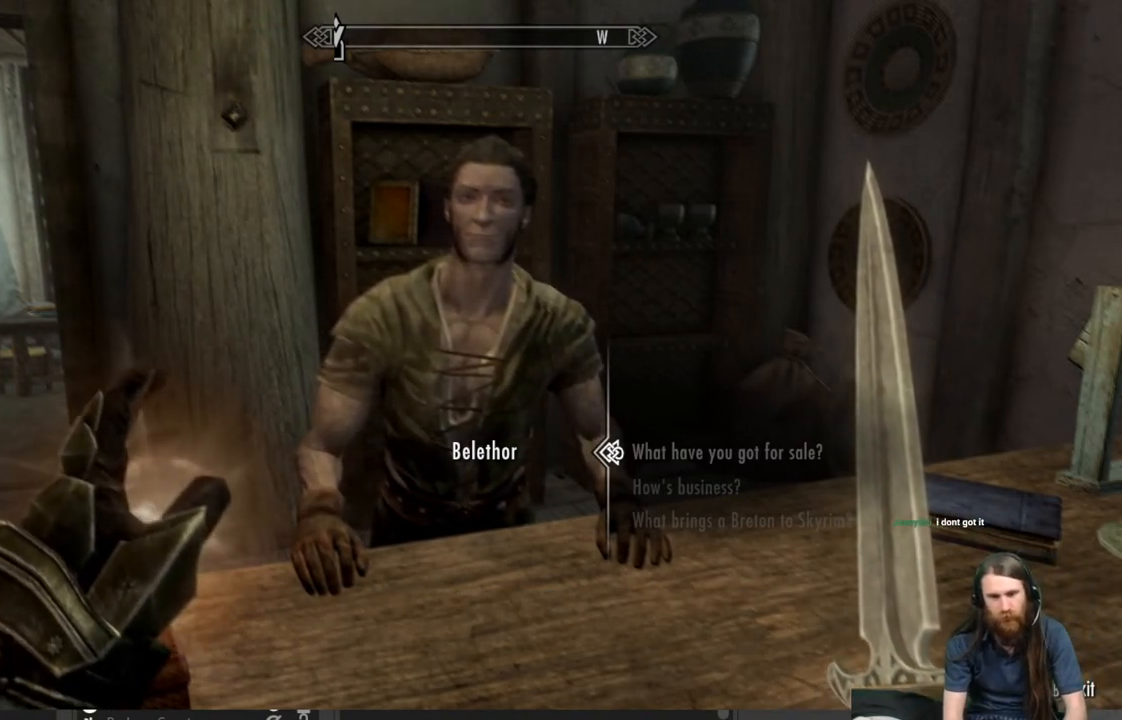
Gameplay with a controller (Xbox layout); each line is a JSON object with the inputs held at the frame after it. "events" lists button and stick changes between this image and that frame as [ms after this image, input, new state], when the widget could be followed in between.
{"buttons": [], "left_stick": "center", "right_stick": "center", "events": [[200, "B", "down"], [267, "B", "up"]]}
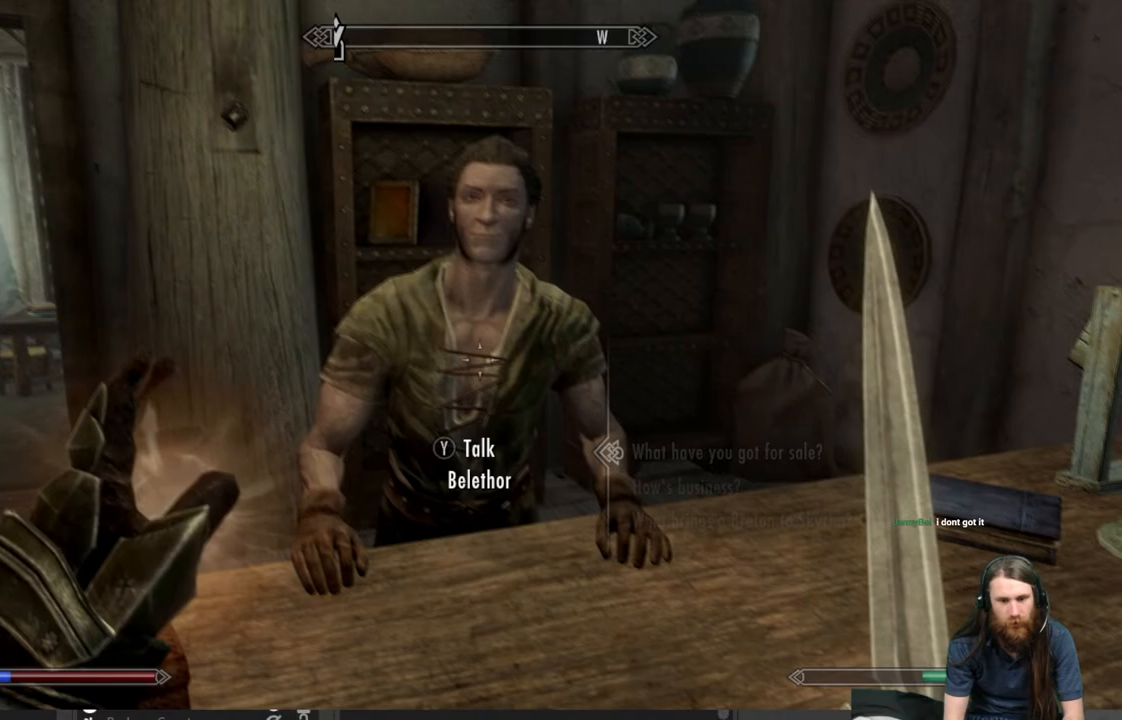
{"buttons": [], "left_stick": "center", "right_stick": "center", "events": [[150, "B", "down"], [317, "B", "up"]]}
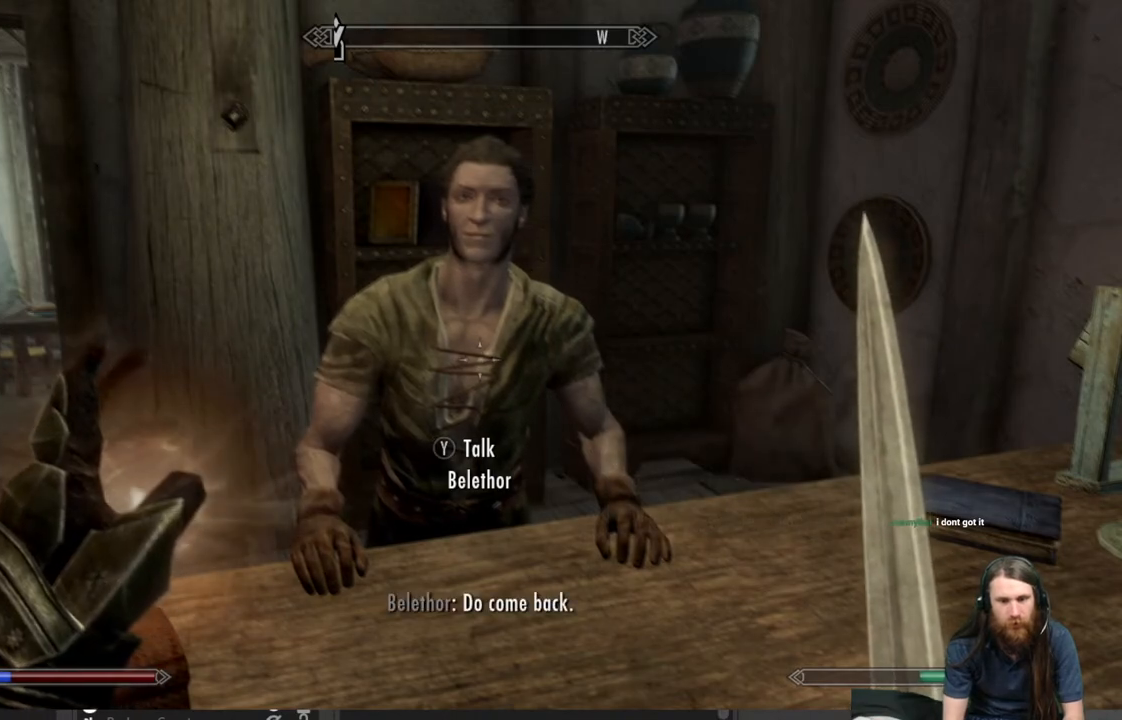
{"buttons": [], "left_stick": "center", "right_stick": "center", "events": []}
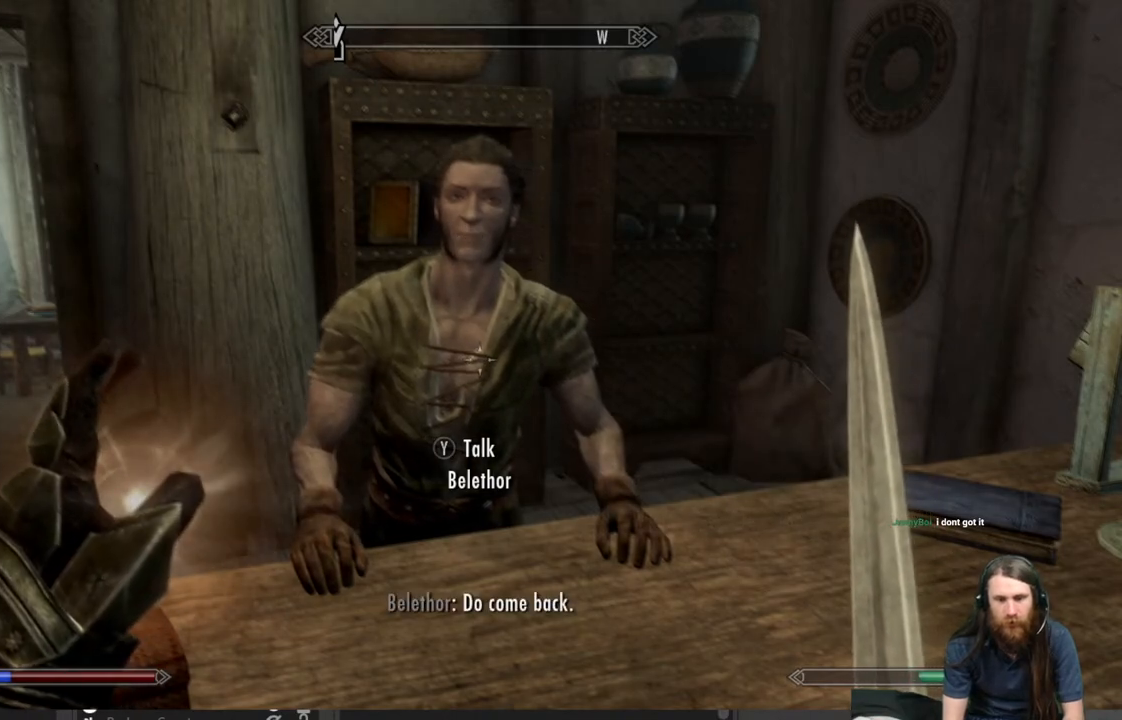
{"buttons": [], "left_stick": "down", "right_stick": "left", "events": [[417, "left_stick", "down"], [483, "right_stick", "left"]]}
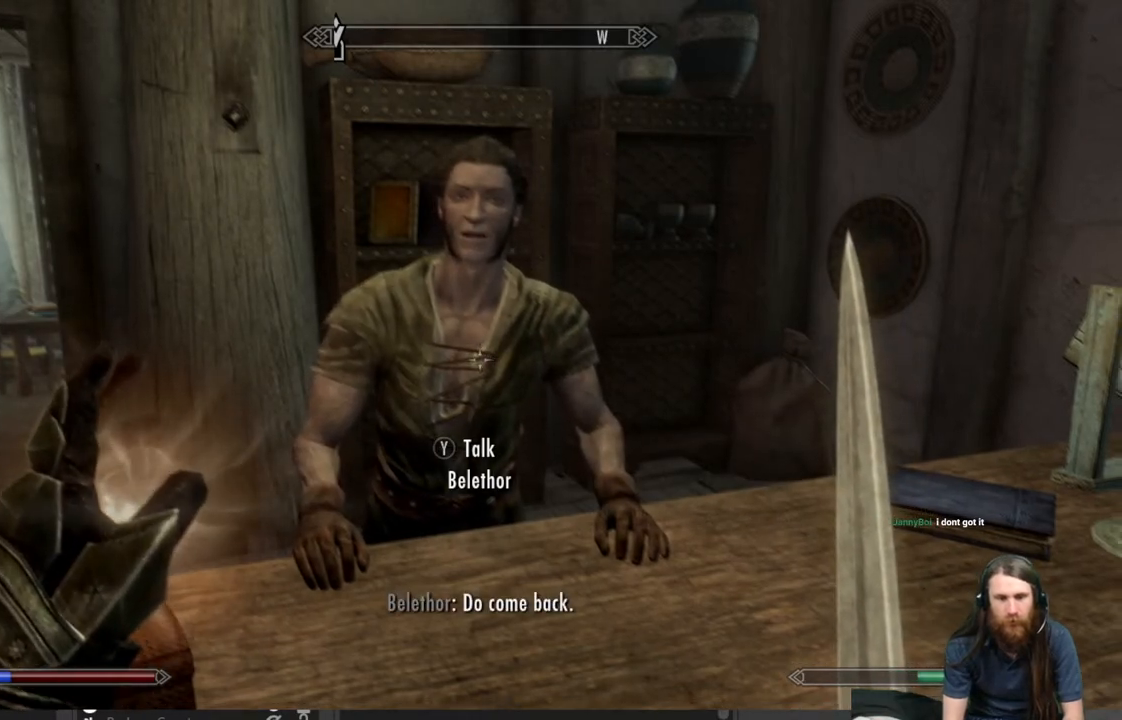
{"buttons": [], "left_stick": "center", "right_stick": "left", "events": [[233, "left_stick", "down-right"], [350, "left_stick", "center"]]}
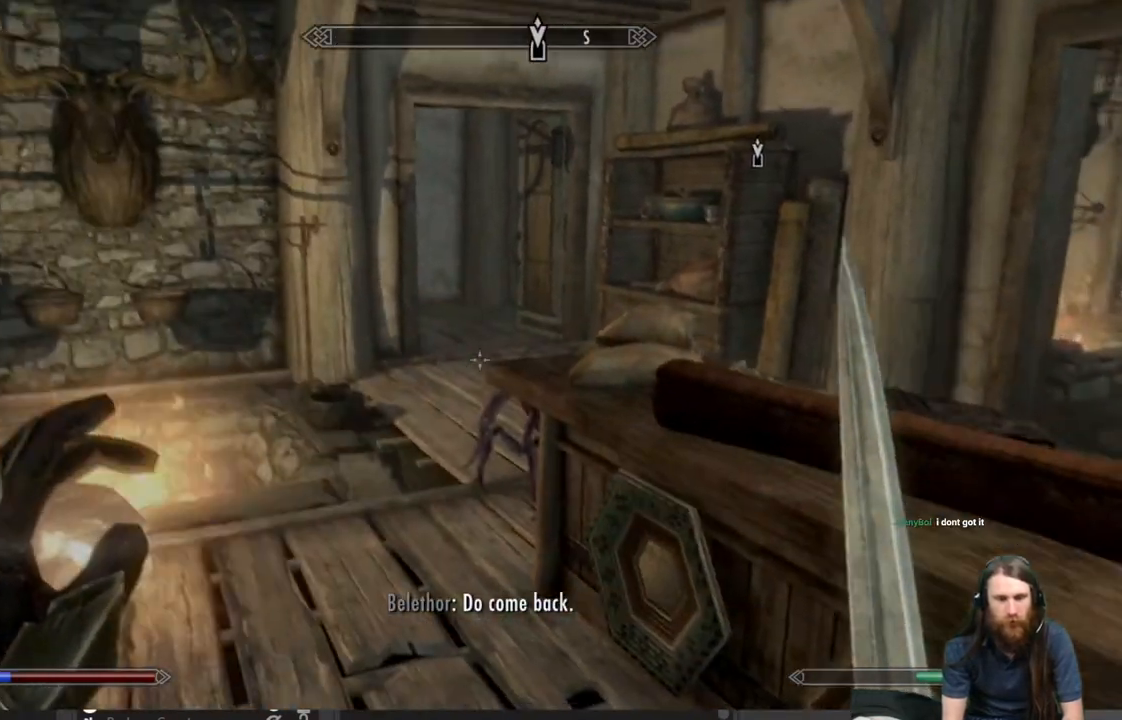
{"buttons": [], "left_stick": "center", "right_stick": "center", "events": [[267, "left_stick", "right"], [483, "left_stick", "center"], [483, "right_stick", "center"]]}
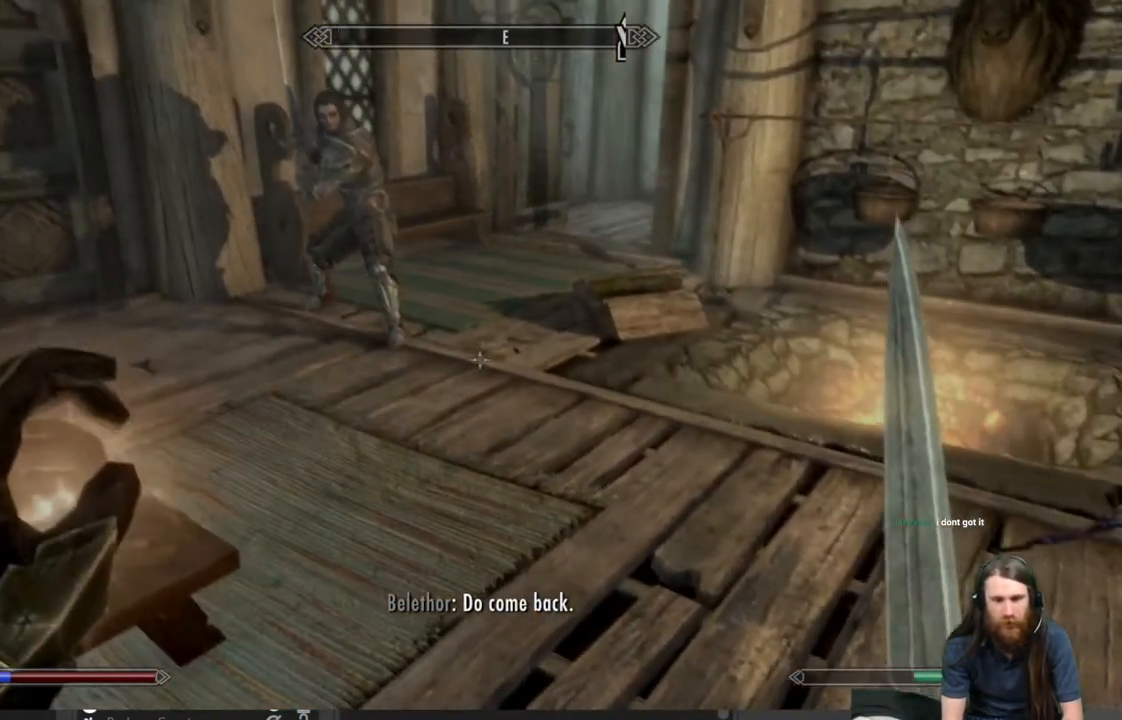
{"buttons": [], "left_stick": "center", "right_stick": "right", "events": [[117, "right_stick", "left"], [333, "right_stick", "center"], [450, "right_stick", "right"]]}
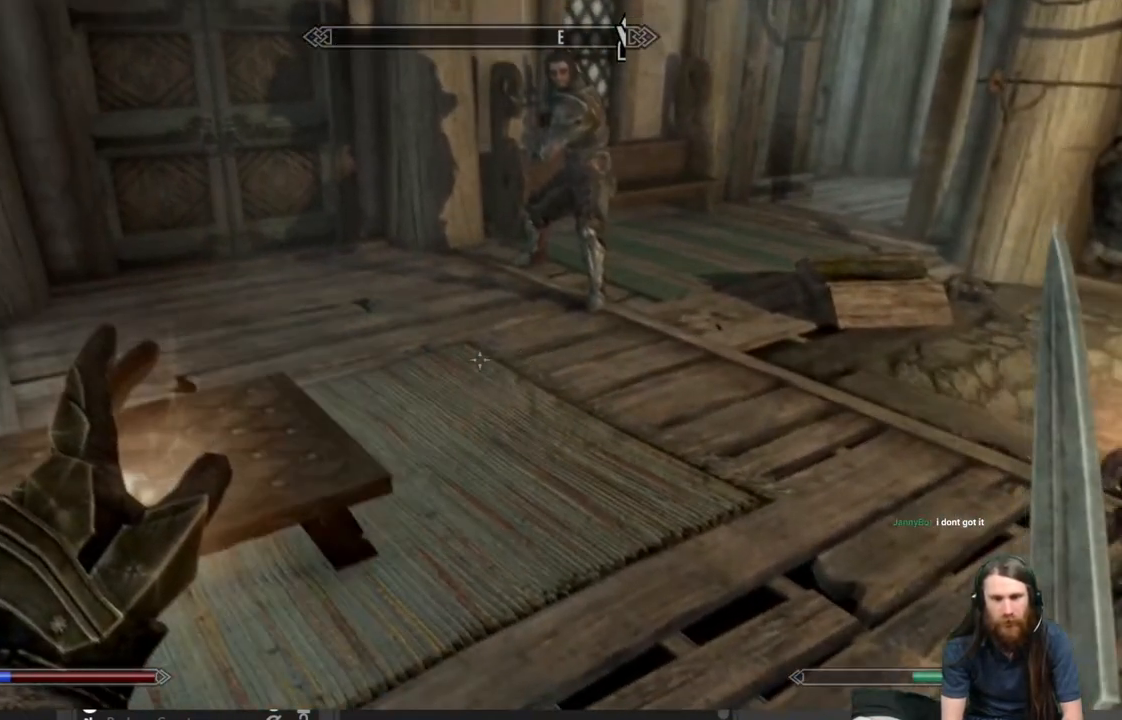
{"buttons": [], "left_stick": "center", "right_stick": "right", "events": [[150, "right_stick", "center"], [300, "right_stick", "right"]]}
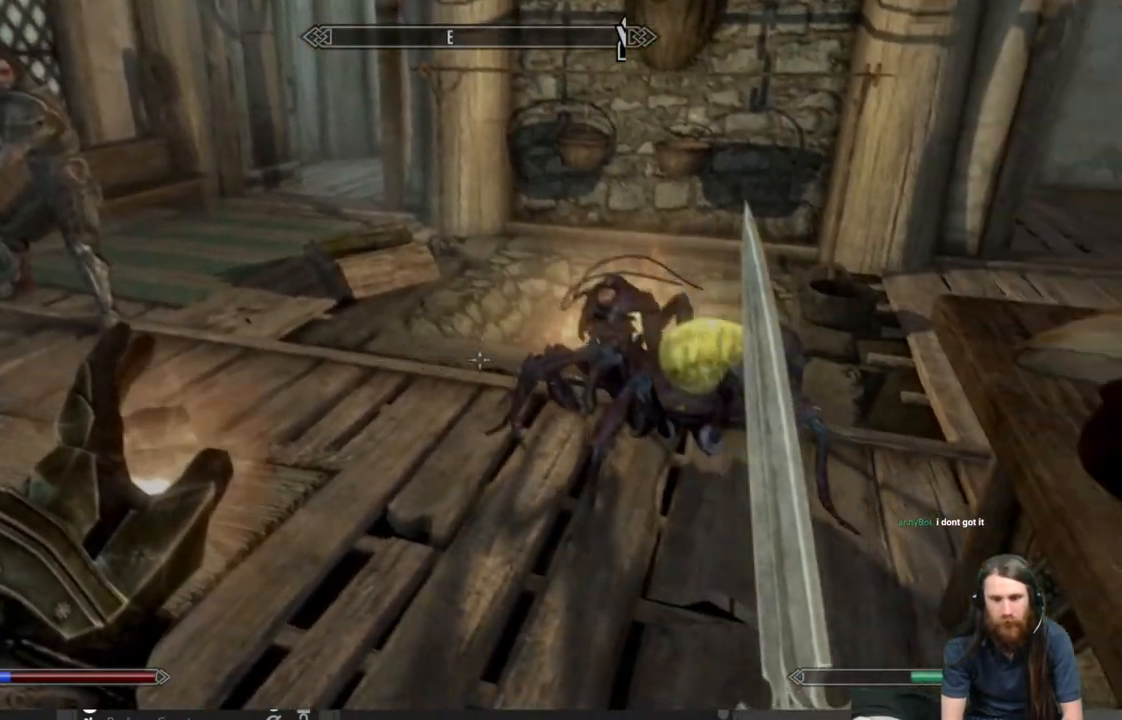
{"buttons": [], "left_stick": "center", "right_stick": "right", "events": []}
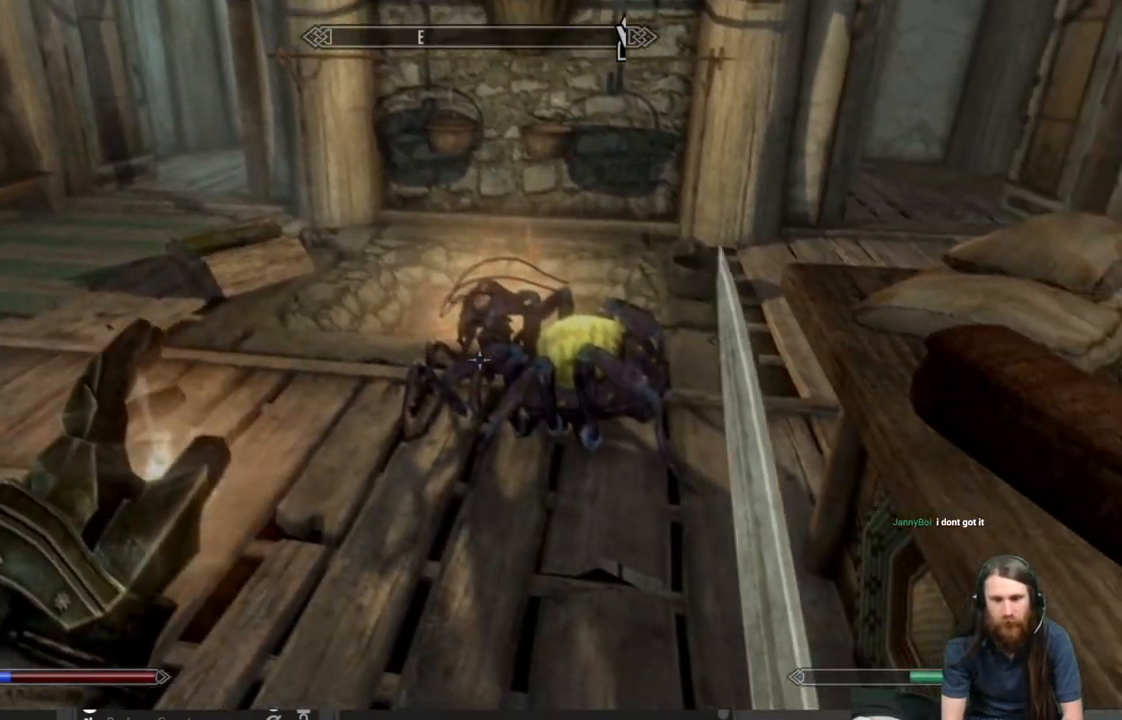
{"buttons": [], "left_stick": "center", "right_stick": "center", "events": [[50, "right_stick", "center"], [83, "left_stick", "up"], [133, "right_stick", "down-right"], [317, "left_stick", "center"], [383, "right_stick", "center"]]}
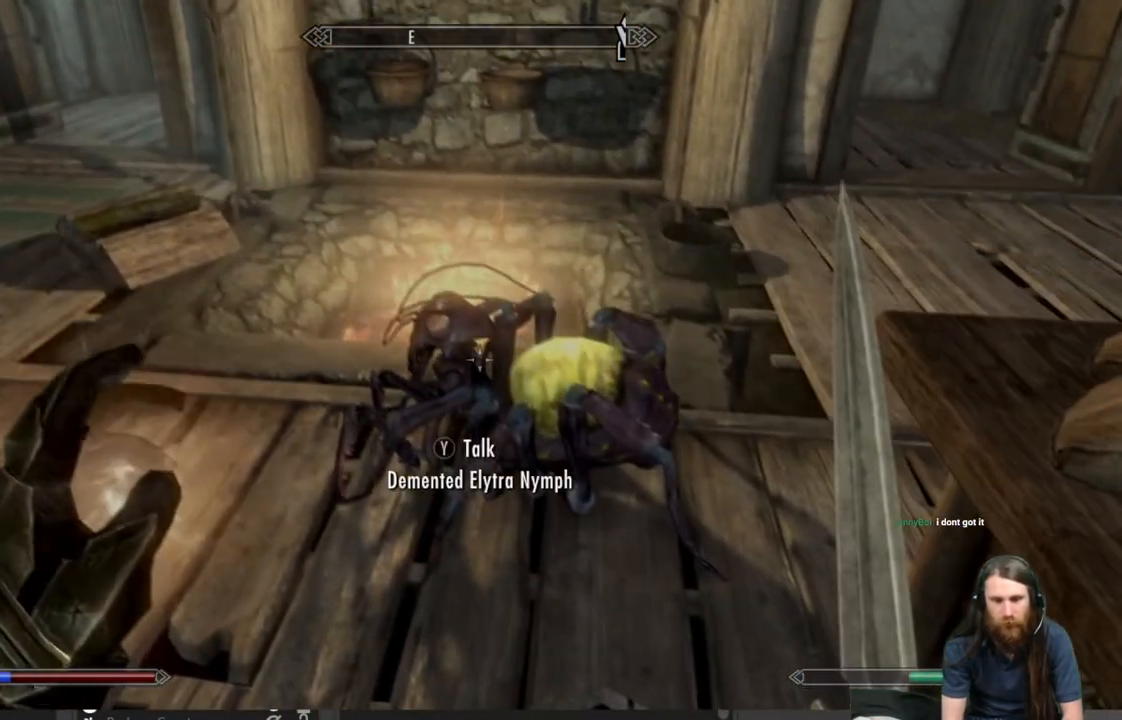
{"buttons": [], "left_stick": "center", "right_stick": "center", "events": [[217, "Y", "down"], [367, "Y", "up"]]}
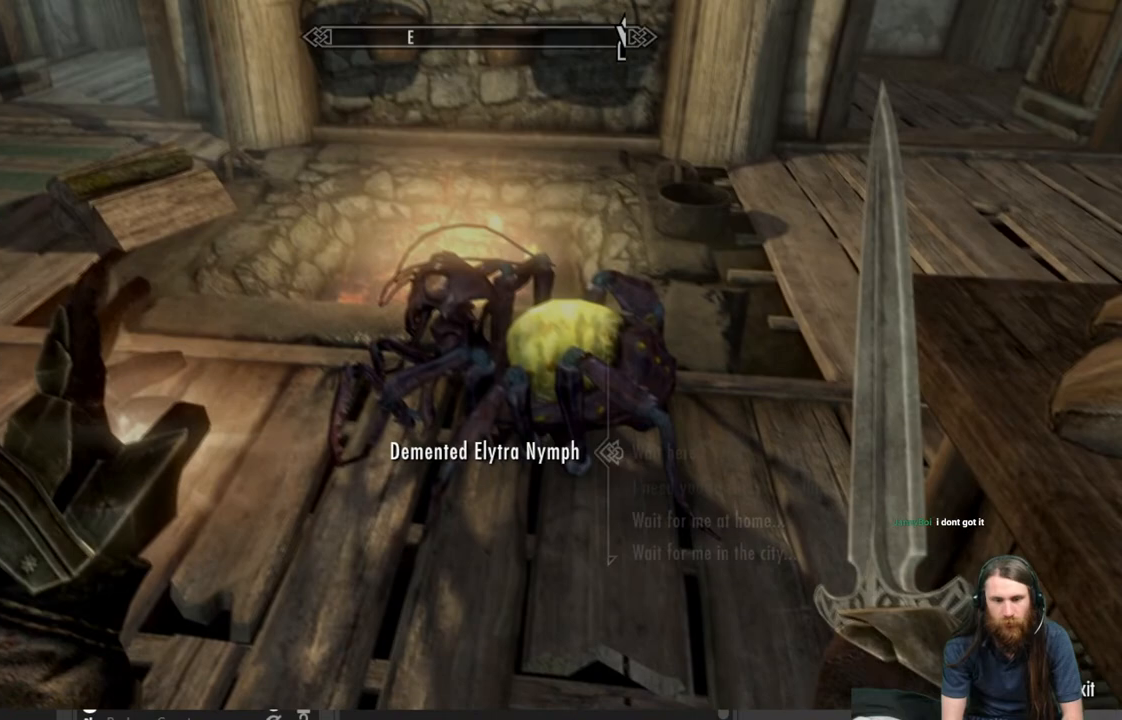
{"buttons": ["DPAD_DOWN"], "left_stick": "center", "right_stick": "center", "events": [[500, "DPAD_DOWN", "down"]]}
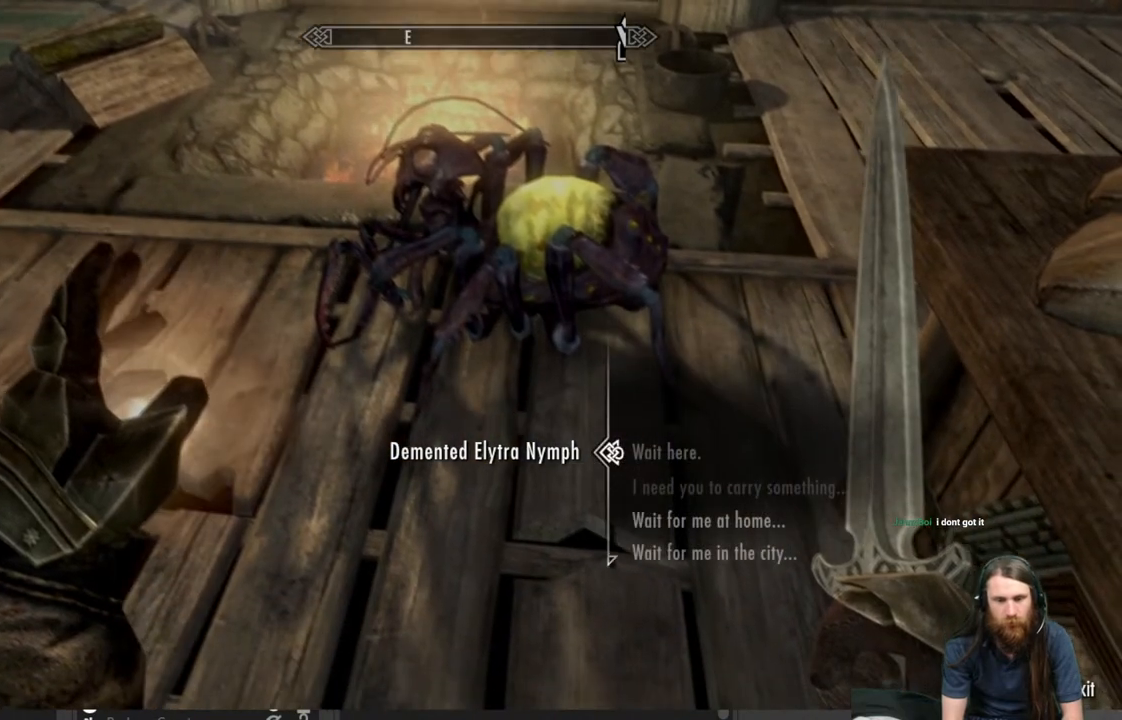
{"buttons": ["A"], "left_stick": "center", "right_stick": "center", "events": [[117, "DPAD_DOWN", "up"], [433, "A", "down"]]}
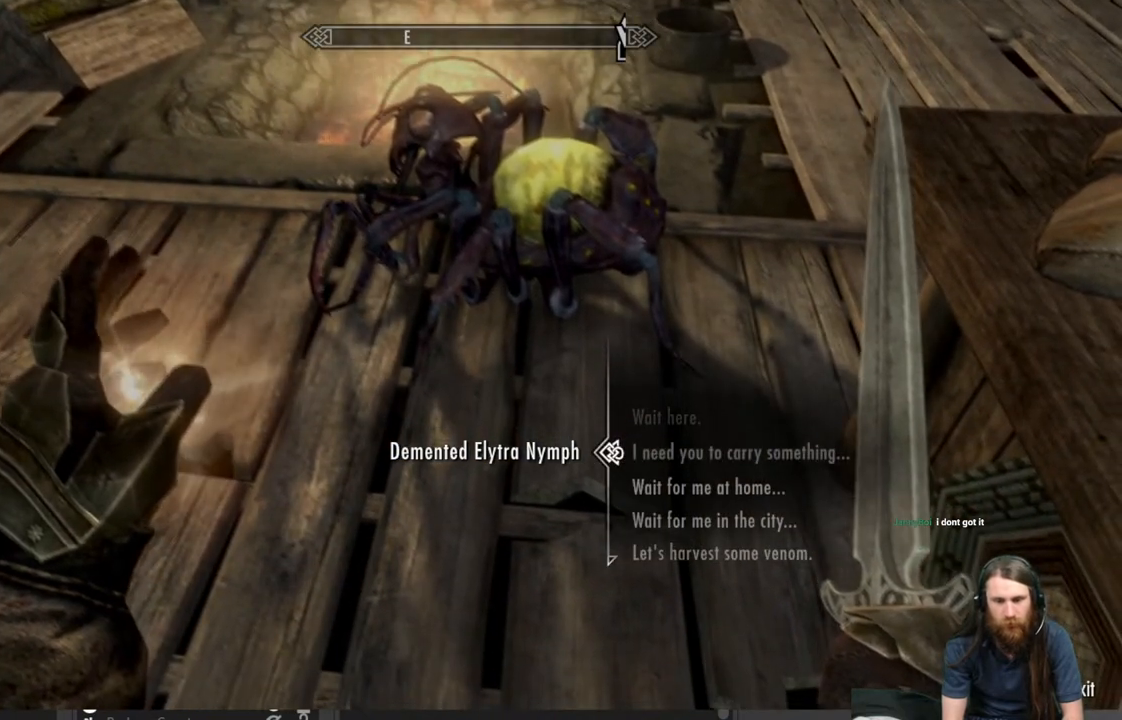
{"buttons": ["A"], "left_stick": "center", "right_stick": "center", "events": [[50, "A", "up"], [467, "A", "down"]]}
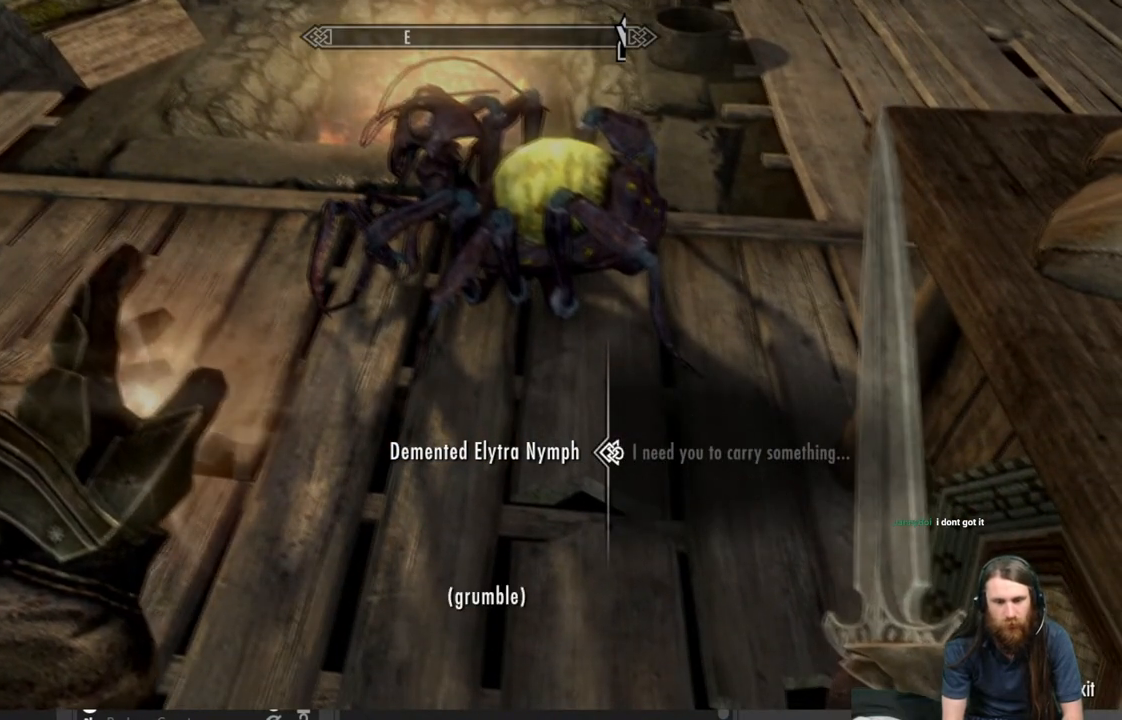
{"buttons": ["A"], "left_stick": "center", "right_stick": "center", "events": [[100, "A", "up"], [483, "A", "down"]]}
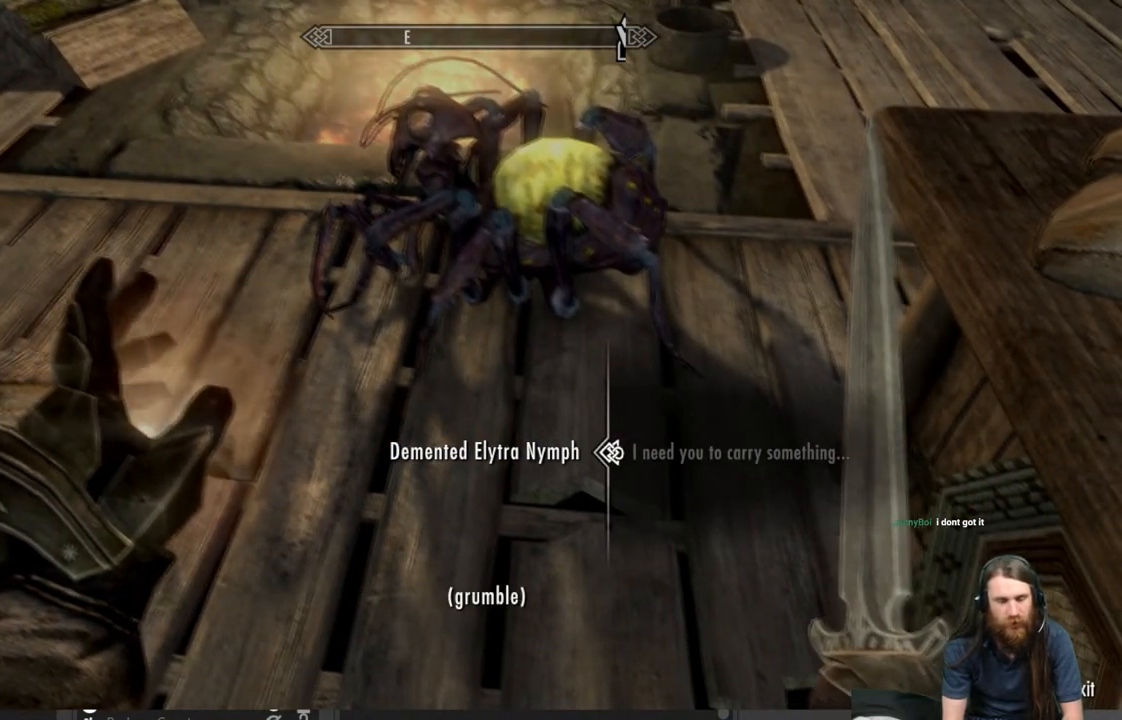
{"buttons": [], "left_stick": "center", "right_stick": "center", "events": [[133, "A", "up"]]}
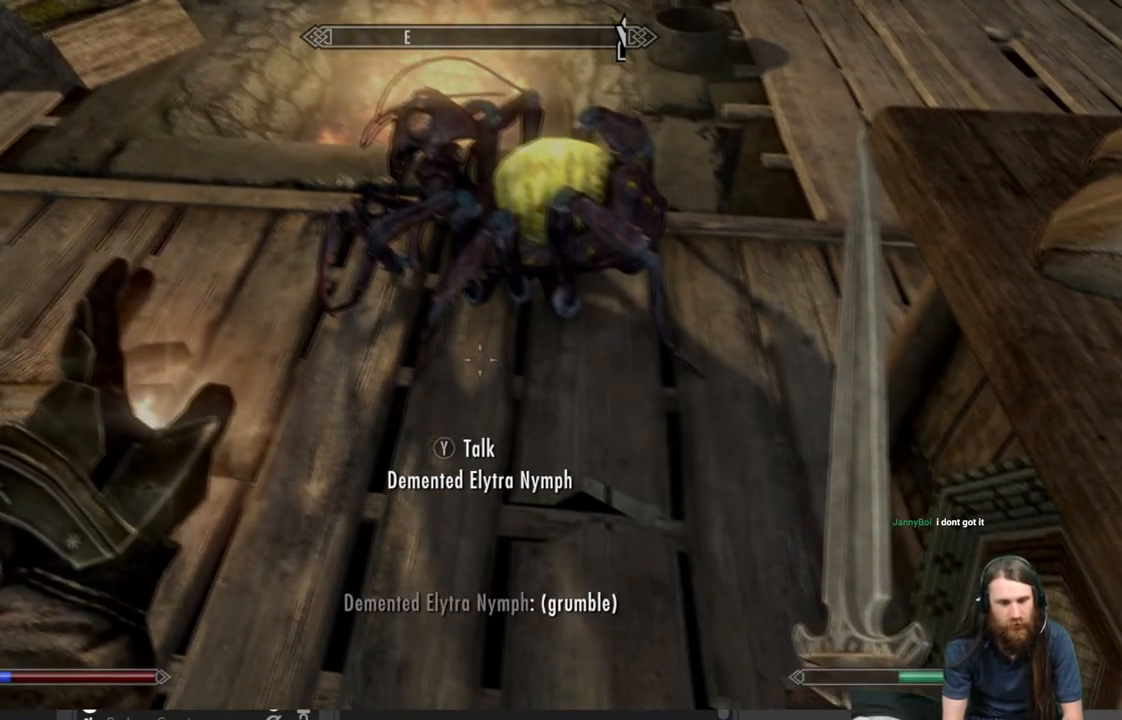
{"buttons": [], "left_stick": "center", "right_stick": "center", "events": []}
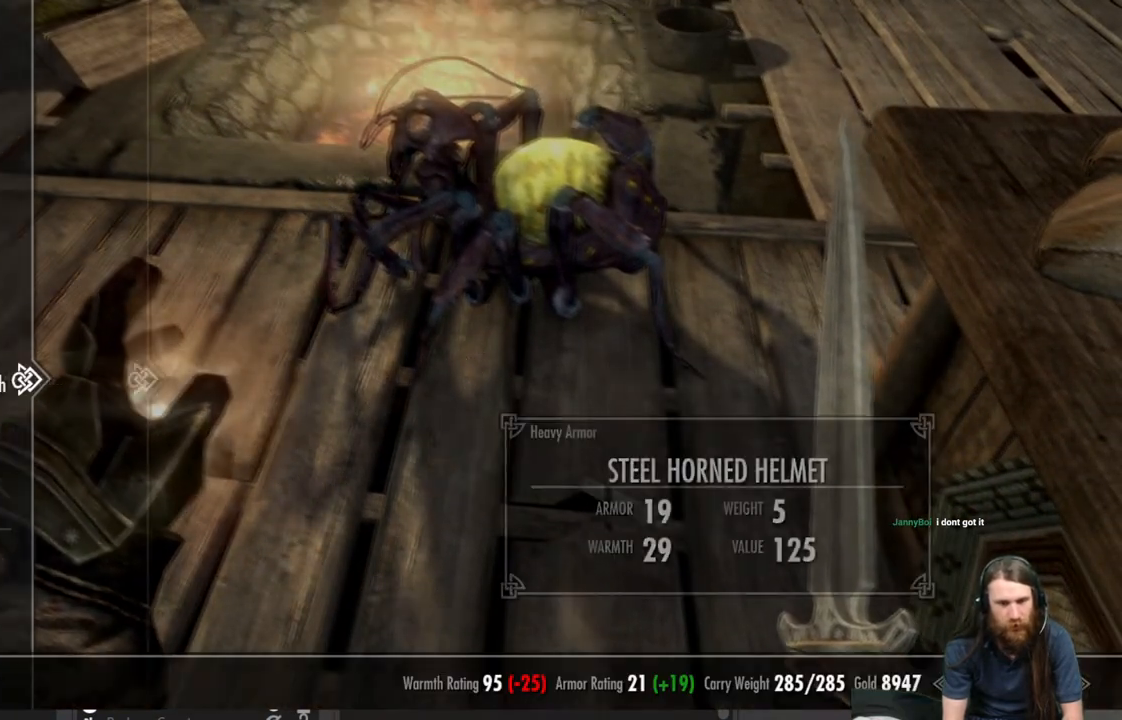
{"buttons": [], "left_stick": "center", "right_stick": "center", "events": []}
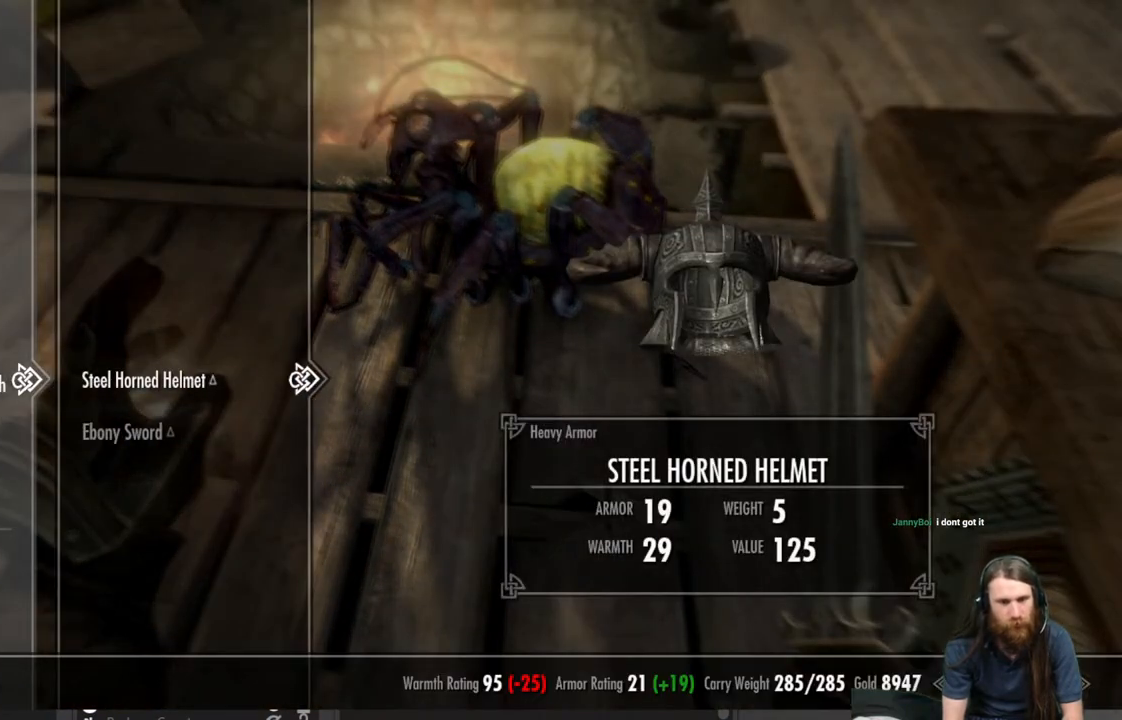
{"buttons": [], "left_stick": "center", "right_stick": "center", "events": []}
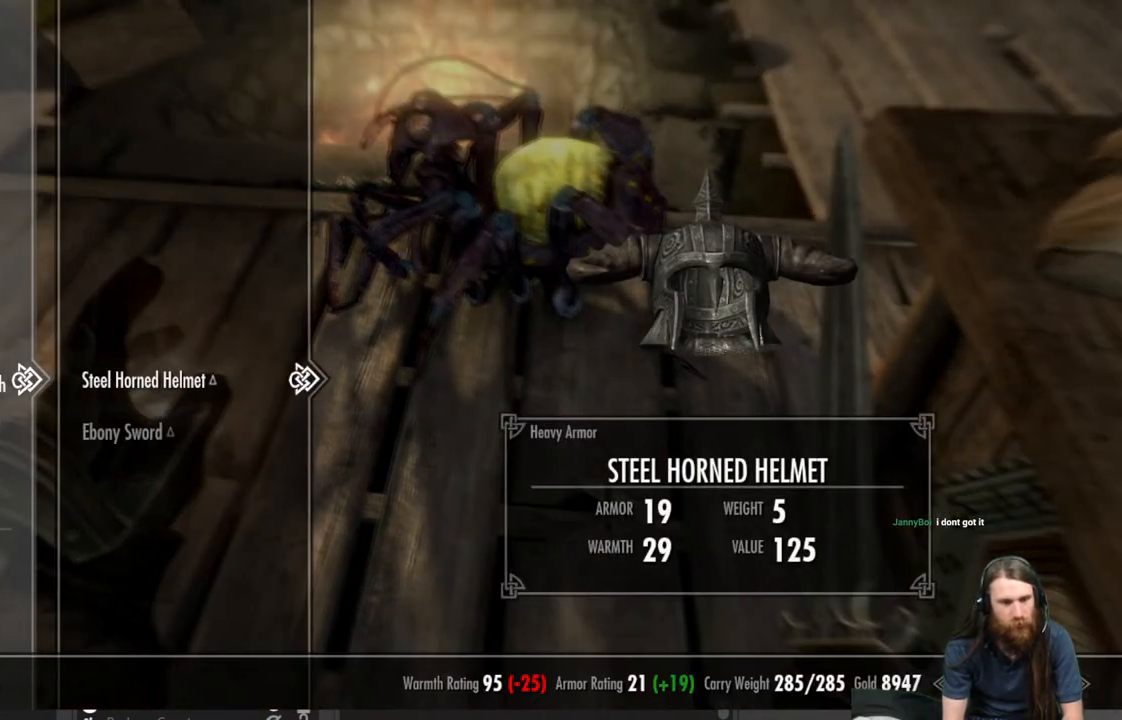
{"buttons": [], "left_stick": "center", "right_stick": "center", "events": []}
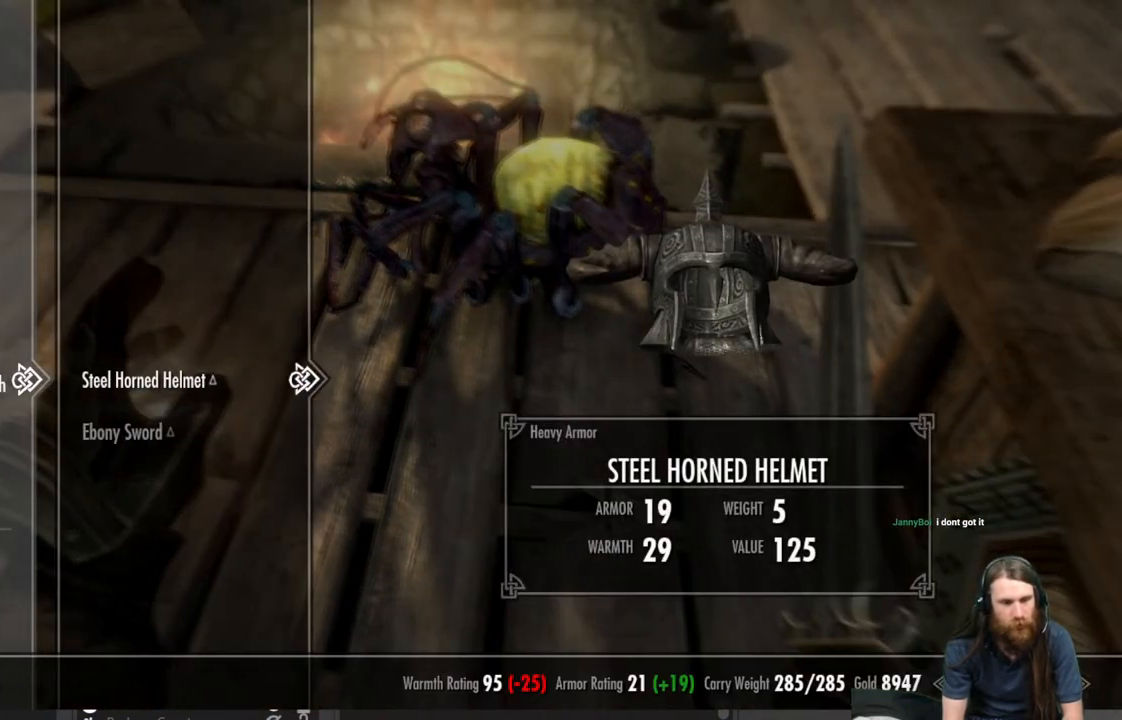
{"buttons": [], "left_stick": "center", "right_stick": "center", "events": []}
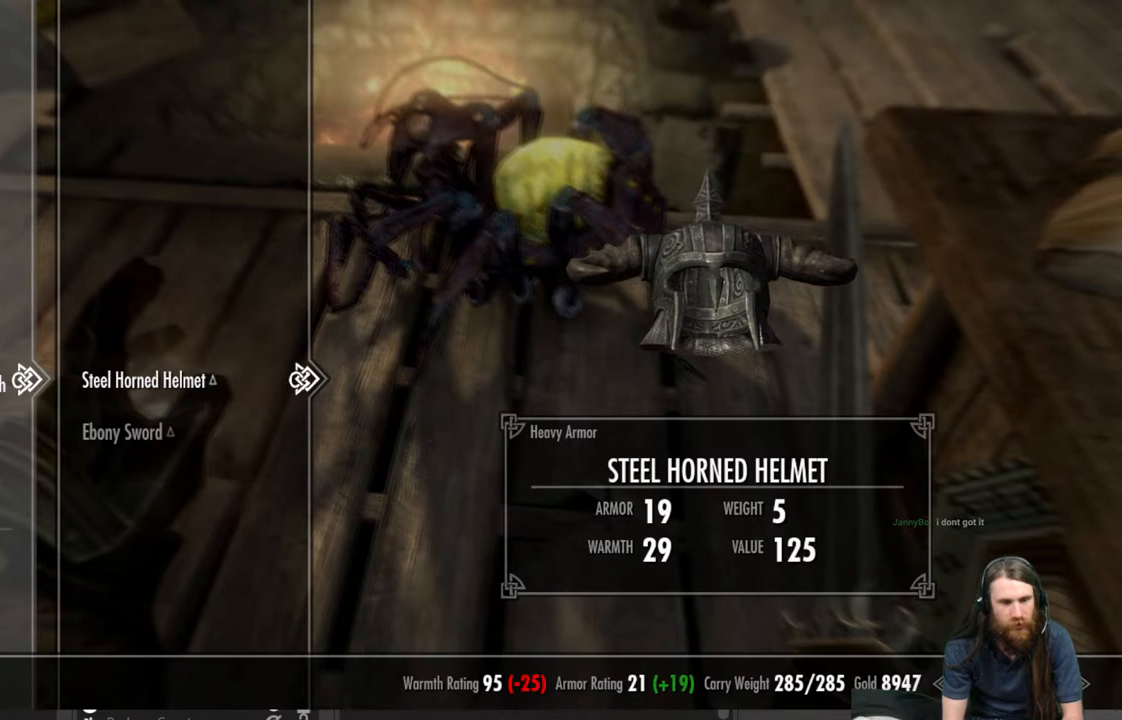
{"buttons": [], "left_stick": "center", "right_stick": "center", "events": []}
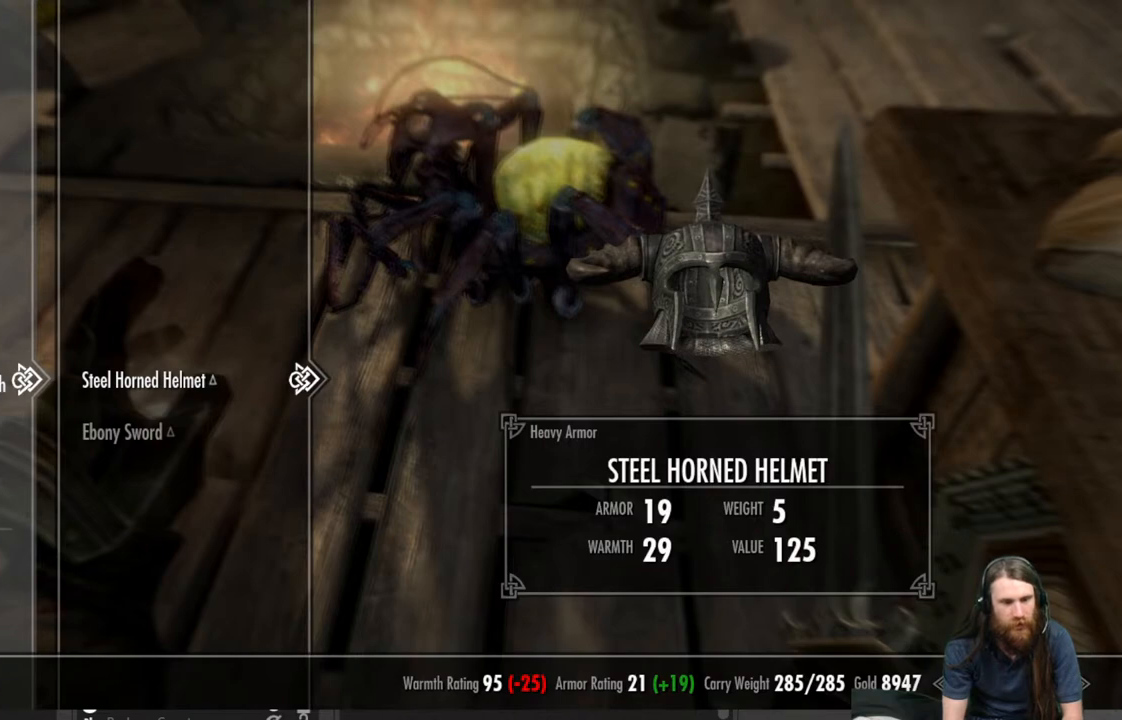
{"buttons": [], "left_stick": "center", "right_stick": "center", "events": [[317, "A", "down"], [400, "A", "up"]]}
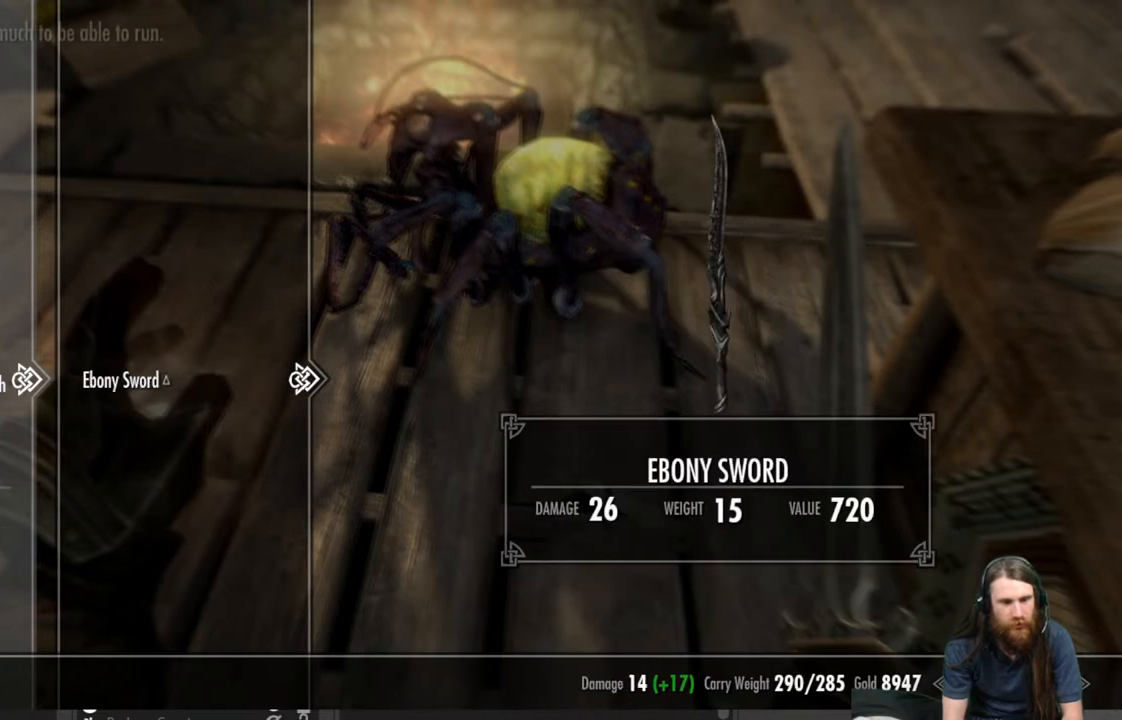
{"buttons": [], "left_stick": "center", "right_stick": "center", "events": []}
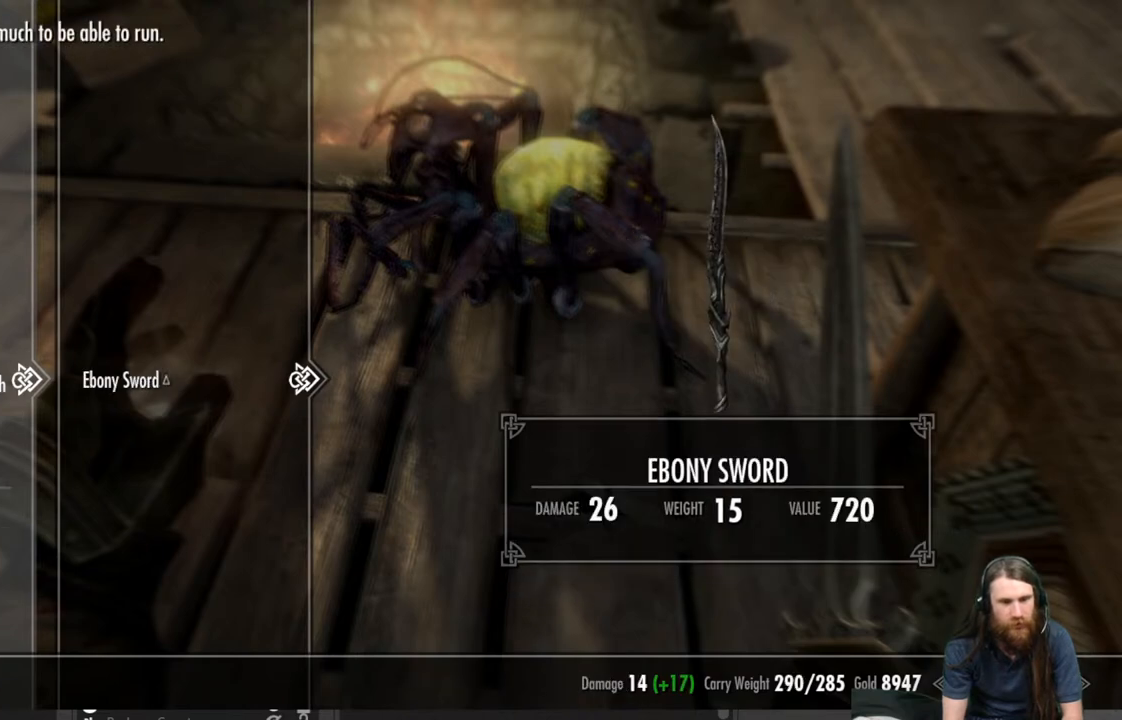
{"buttons": ["A"], "left_stick": "center", "right_stick": "center", "events": [[433, "A", "down"]]}
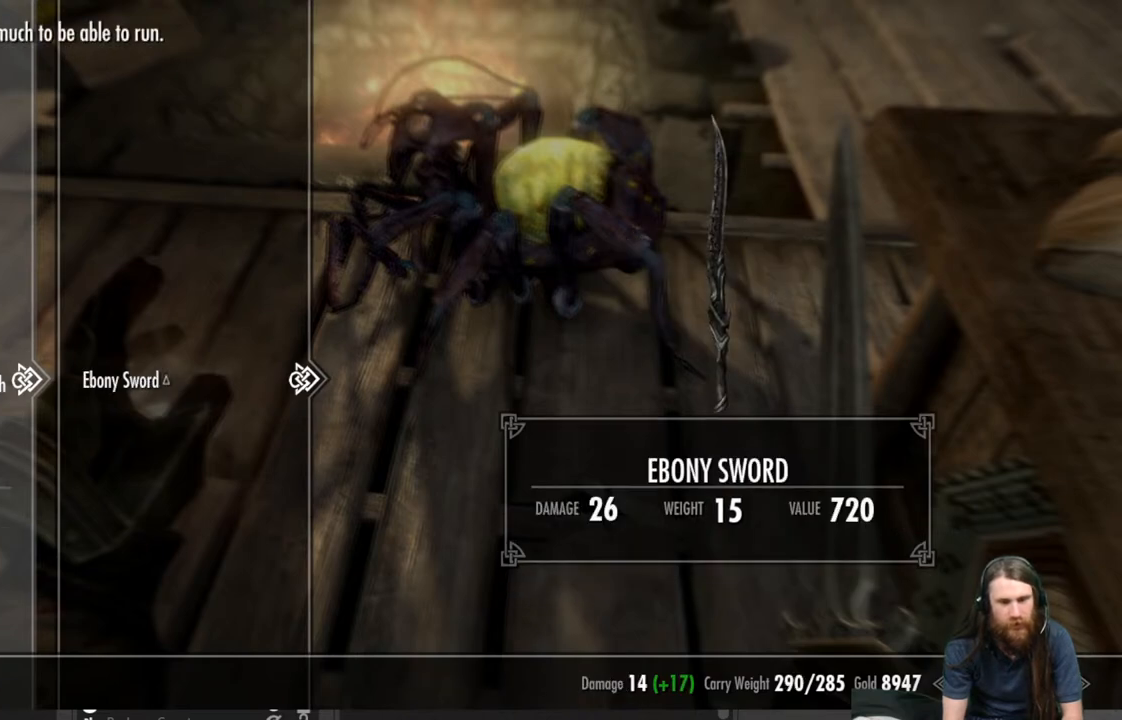
{"buttons": [], "left_stick": "center", "right_stick": "center", "events": [[67, "A", "up"], [283, "B", "down"], [450, "B", "up"]]}
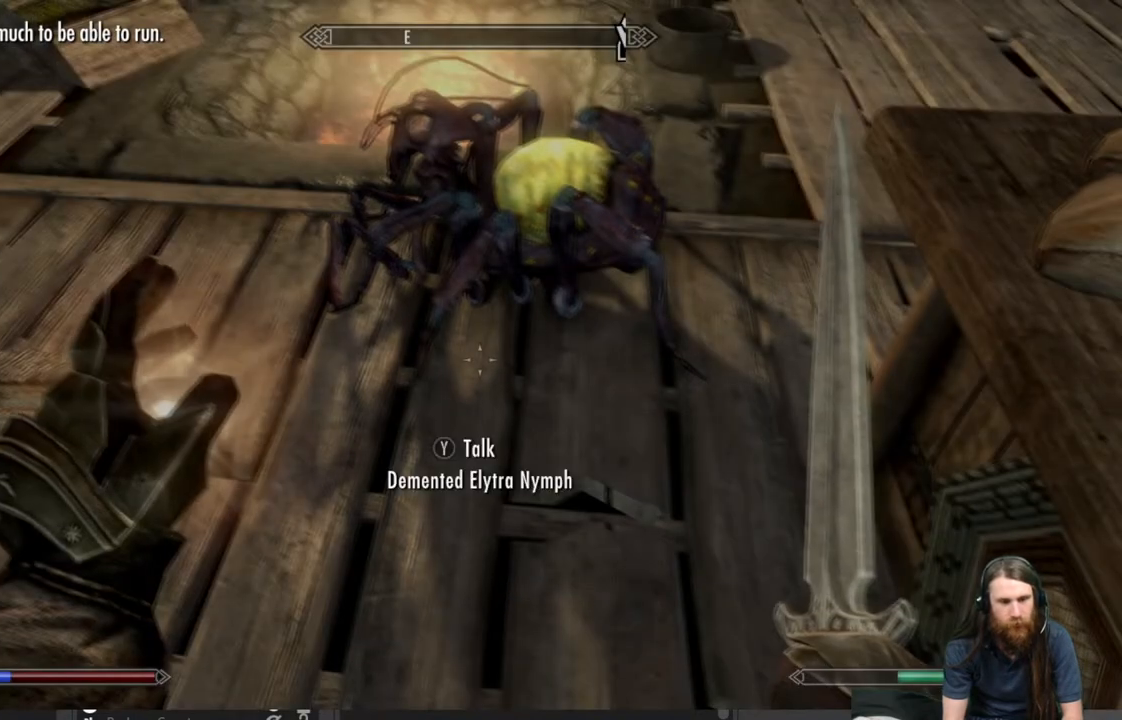
{"buttons": [], "left_stick": "center", "right_stick": "center", "events": [[300, "B", "down"], [450, "B", "up"]]}
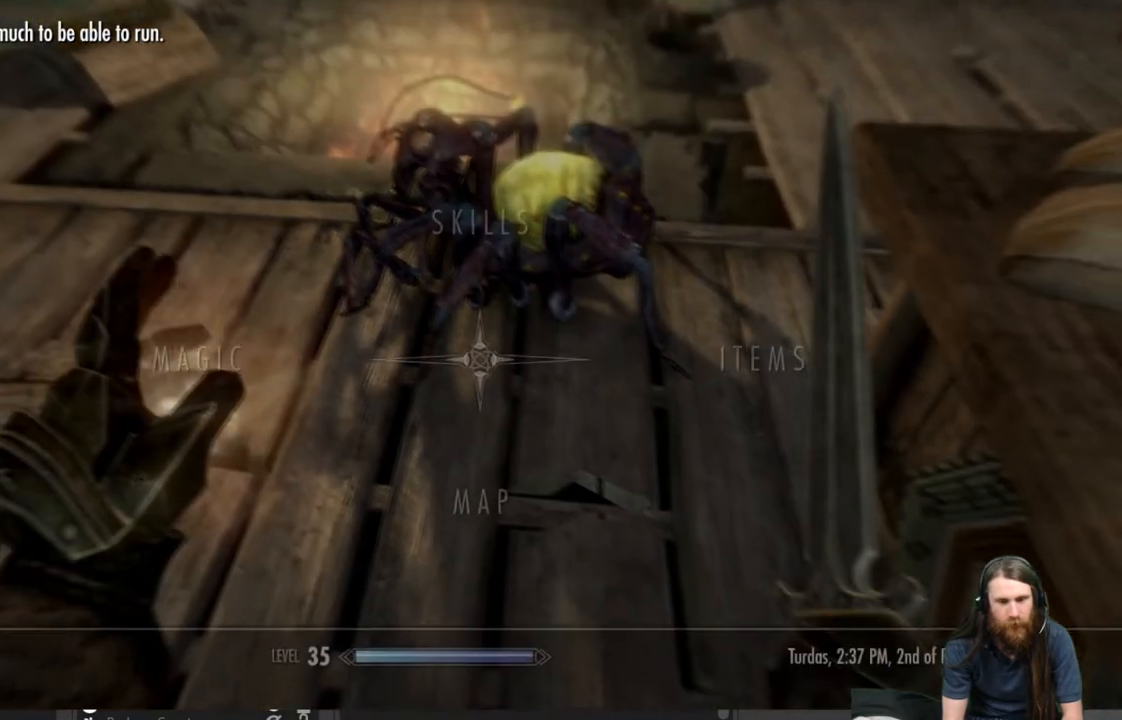
{"buttons": ["A"], "left_stick": "center", "right_stick": "center", "events": [[233, "DPAD_RIGHT", "down"], [367, "DPAD_RIGHT", "up"], [450, "A", "down"]]}
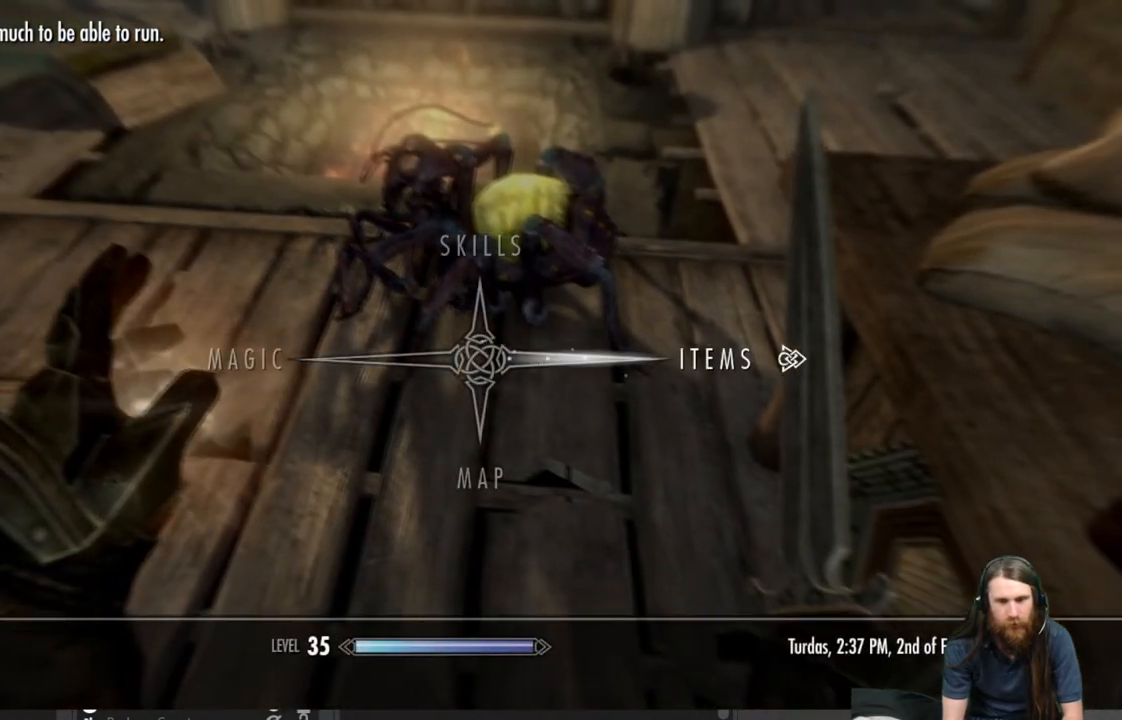
{"buttons": [], "left_stick": "center", "right_stick": "center", "events": [[50, "A", "up"]]}
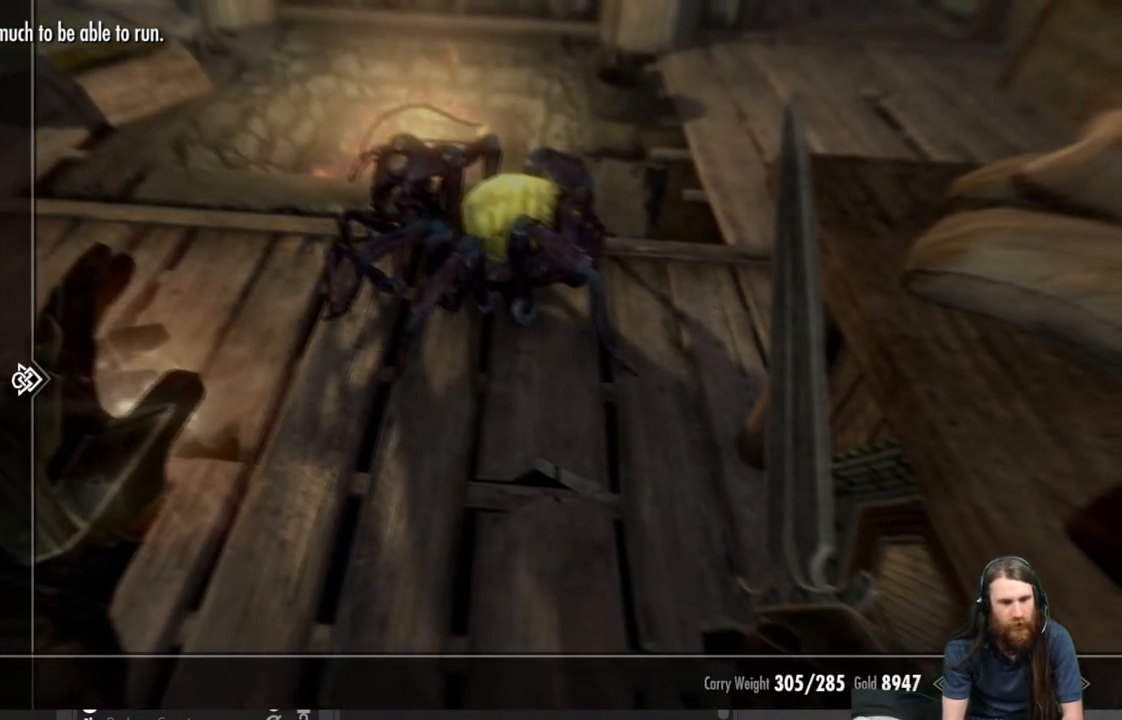
{"buttons": [], "left_stick": "center", "right_stick": "center", "events": []}